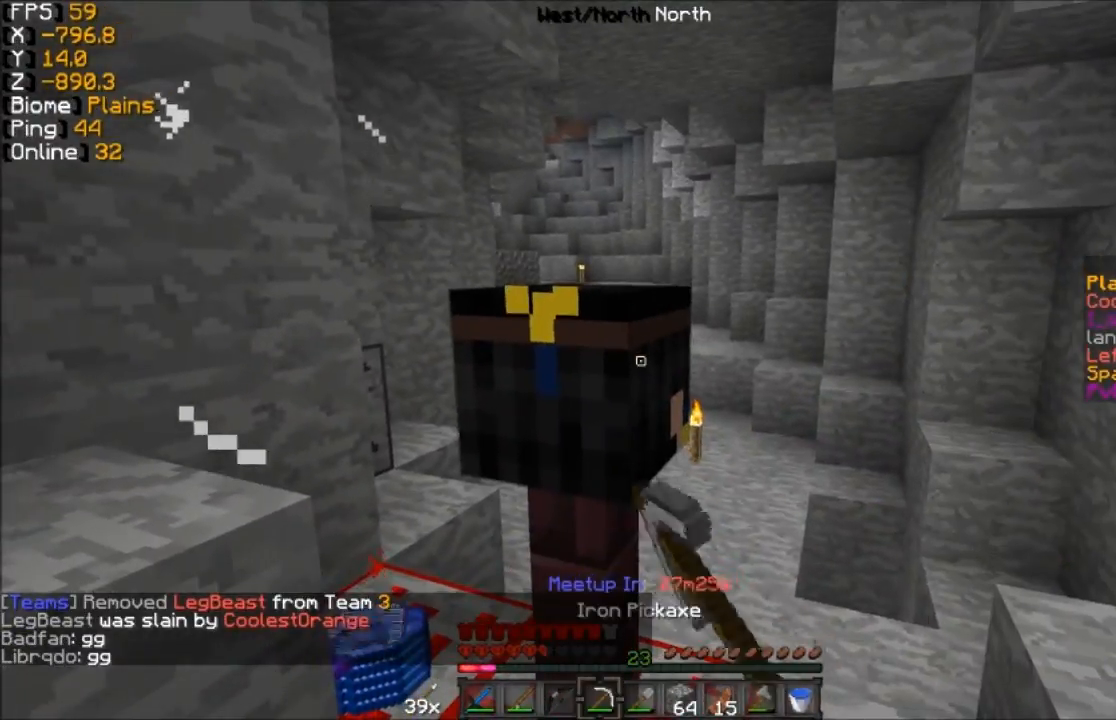
Gameplay with keyboard and mouse; each line is a JSON object with the keys and mouse buttons held at the frame after it. "events" lists presses ("down") and releases ("up") of "a", "d", "s", "w", "mouse_left" and "mouse_right" between this image and that frame as [ms after this image, input, new state], when the widget could be followed in between. "mouse_left", "mouse_right" = the "left", "right" buttons of the "mouse" list. No other keys are recorded. Fast repeated clicks can show as one long hold. Mouse movement is not recorded.
{"keys": ["a", "w"], "mouse": ["left"], "events": [[283, "w", "down"], [433, "a", "down"]]}
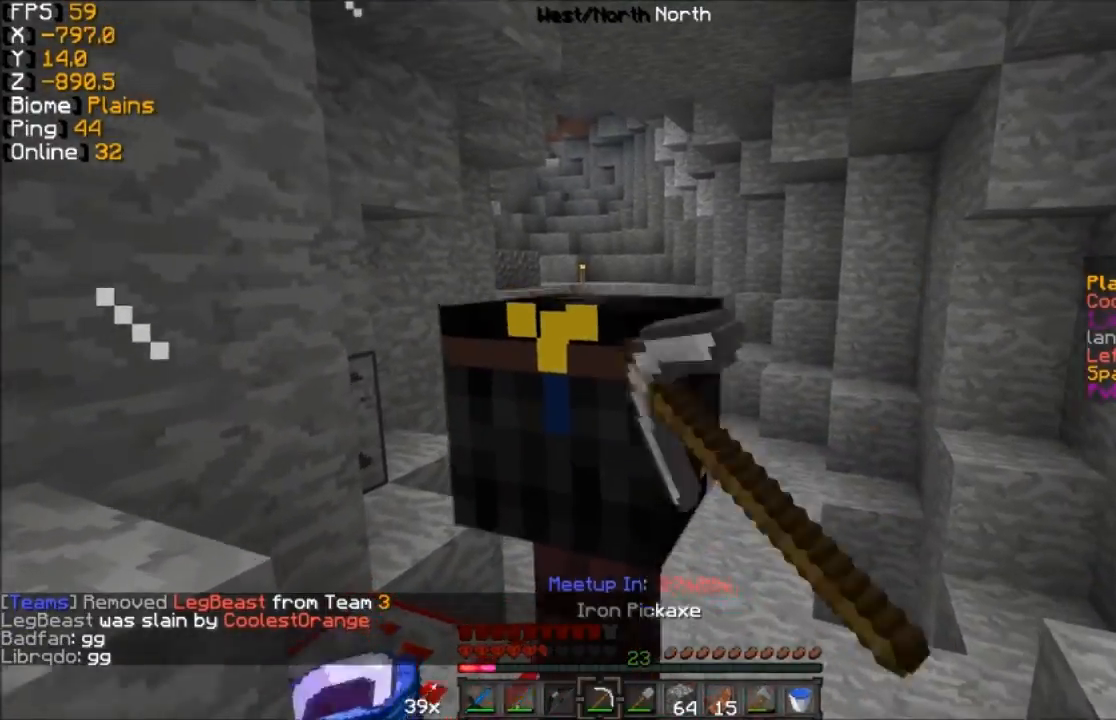
{"keys": ["s"], "mouse": ["left"], "events": [[133, "a", "up"], [133, "w", "up"], [283, "s", "down"], [333, "a", "down"], [483, "a", "up"]]}
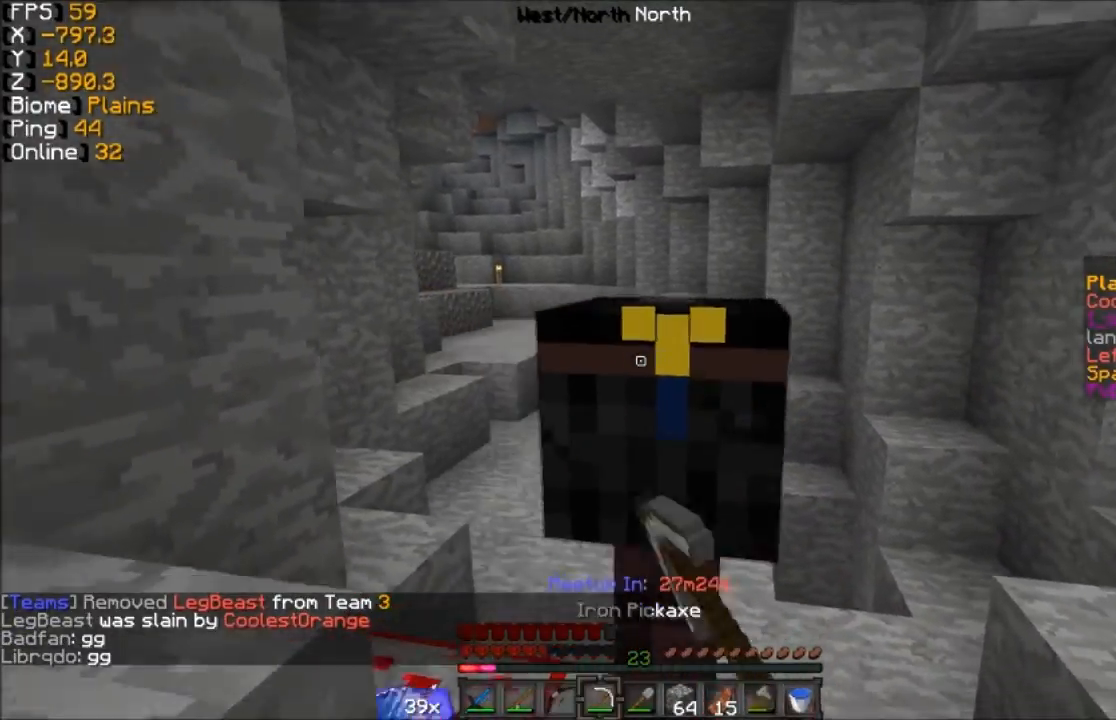
{"keys": ["w"], "mouse": [], "events": [[183, "s", "up"], [467, "mouse_left", "up"], [467, "w", "down"]]}
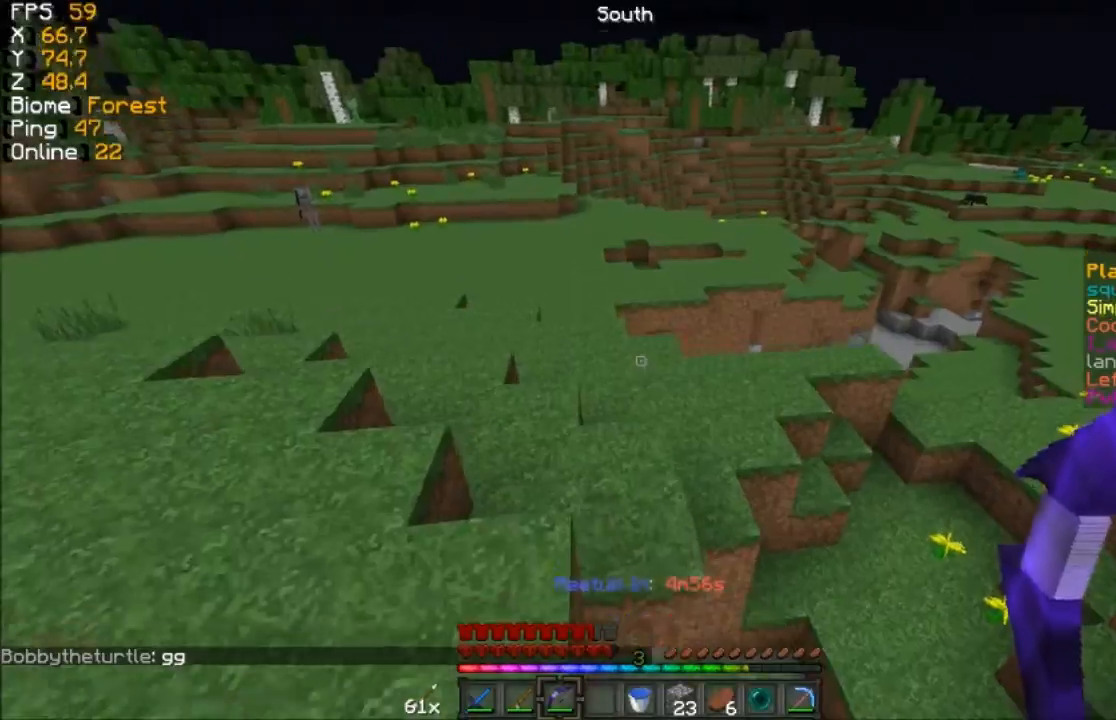
{"keys": ["w"], "mouse": [], "events": [[83, "d", "down"], [283, "d", "up"]]}
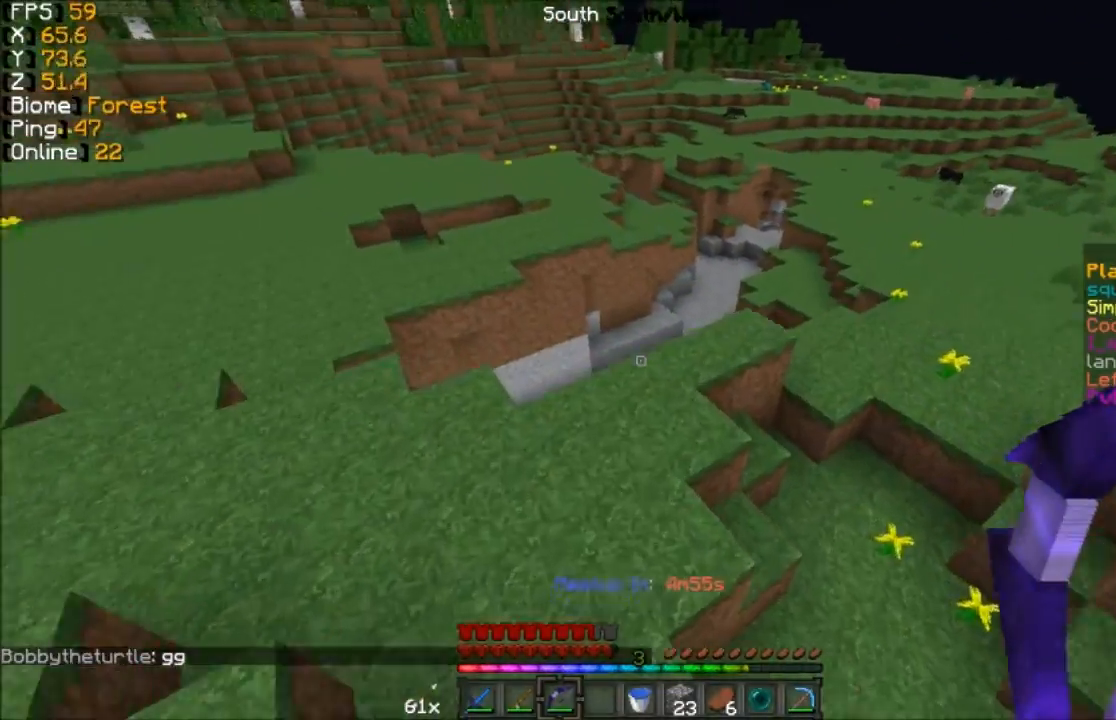
{"keys": ["d"], "mouse": ["right"], "events": [[33, "d", "down"], [300, "mouse_right", "down"], [500, "w", "up"]]}
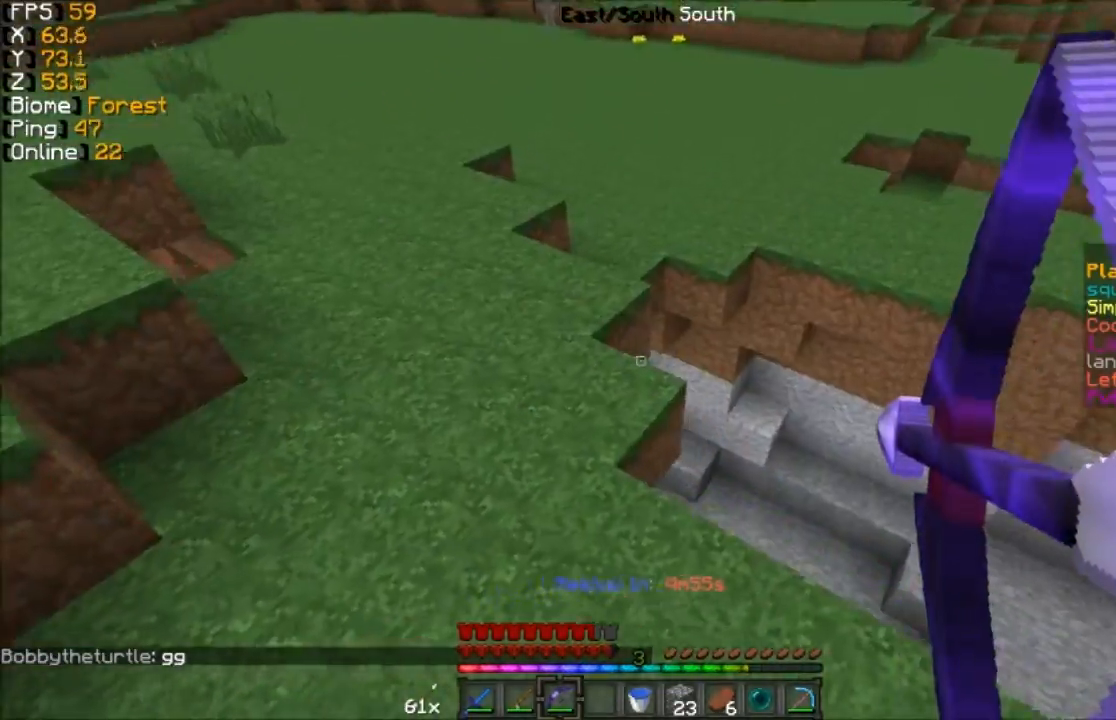
{"keys": [], "mouse": ["right"], "events": [[150, "s", "down"], [433, "d", "up"], [500, "s", "up"]]}
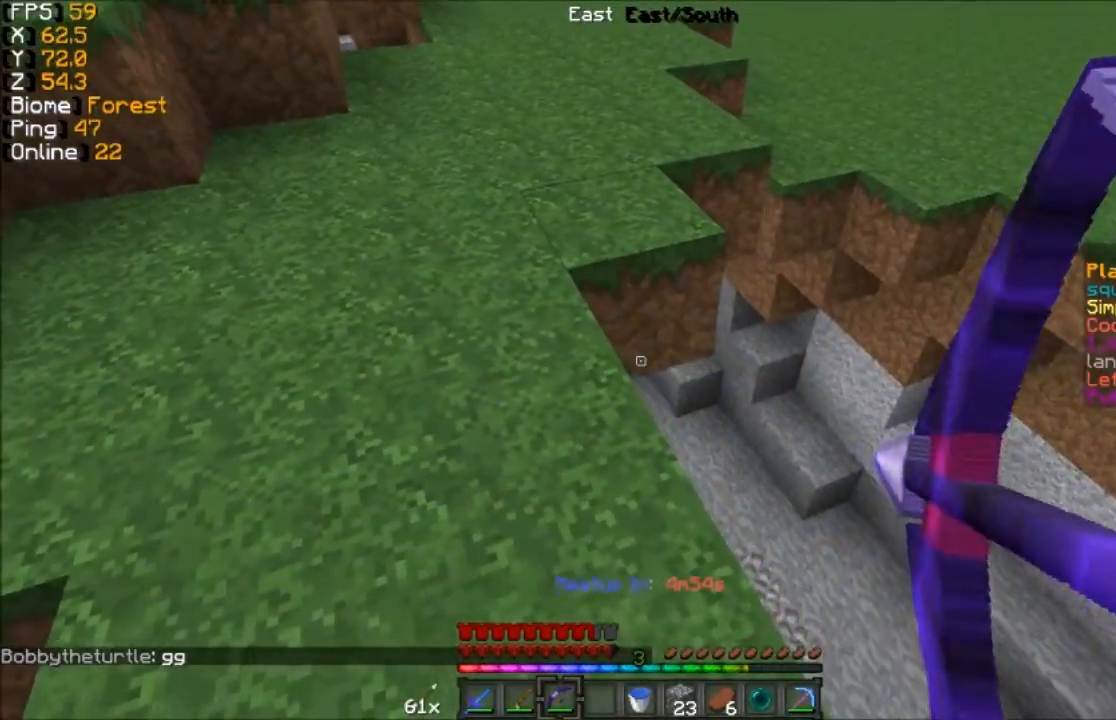
{"keys": ["w"], "mouse": [], "events": [[83, "w", "down"], [233, "mouse_right", "up"]]}
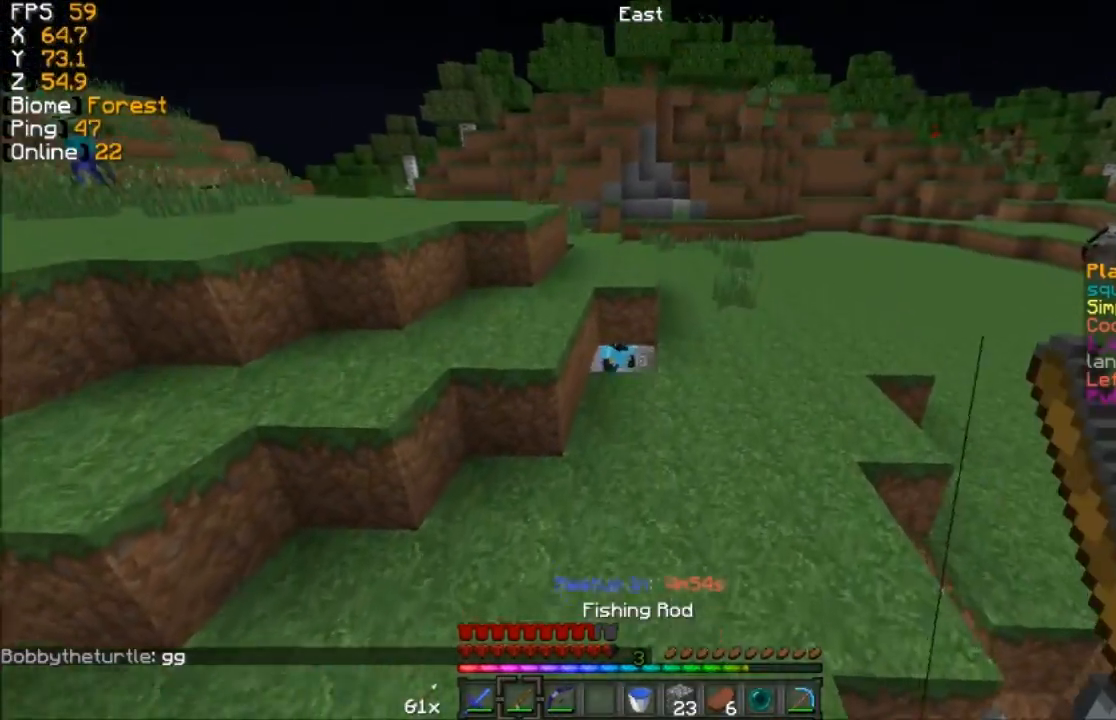
{"keys": ["d", "w"], "mouse": [], "events": [[100, "mouse_right", "down"], [200, "mouse_right", "up"], [400, "d", "down"]]}
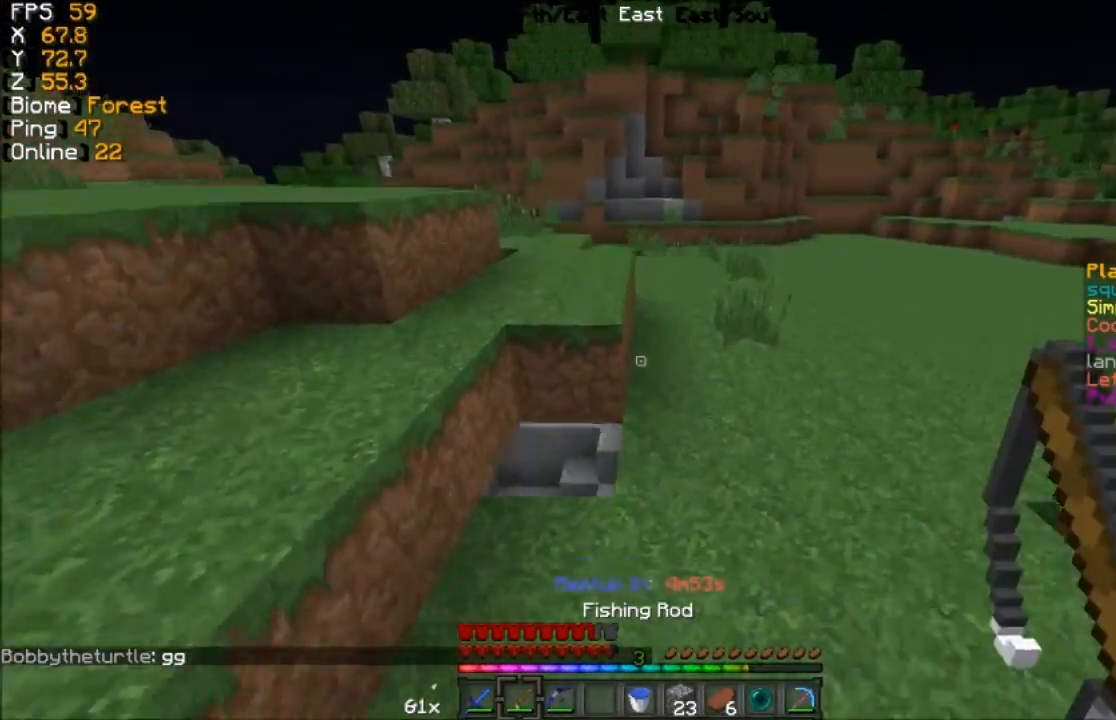
{"keys": ["w"], "mouse": [], "events": [[133, "d", "up"]]}
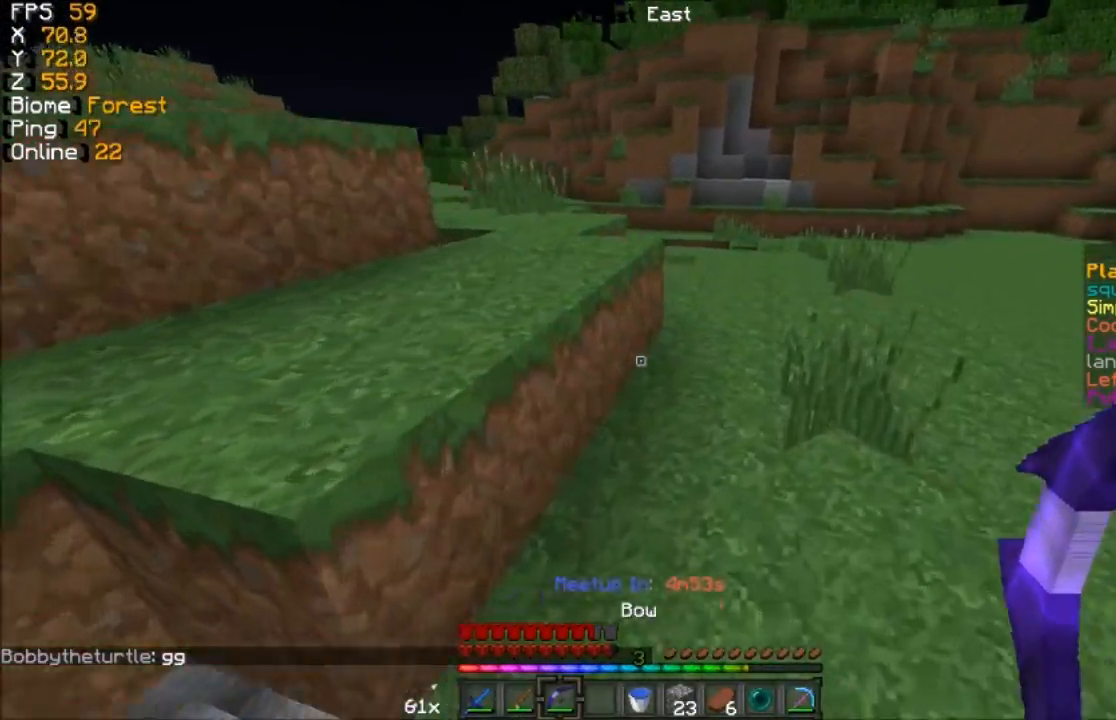
{"keys": ["w"], "mouse": ["right"], "events": [[133, "d", "down"], [133, "mouse_right", "down"], [250, "d", "up"]]}
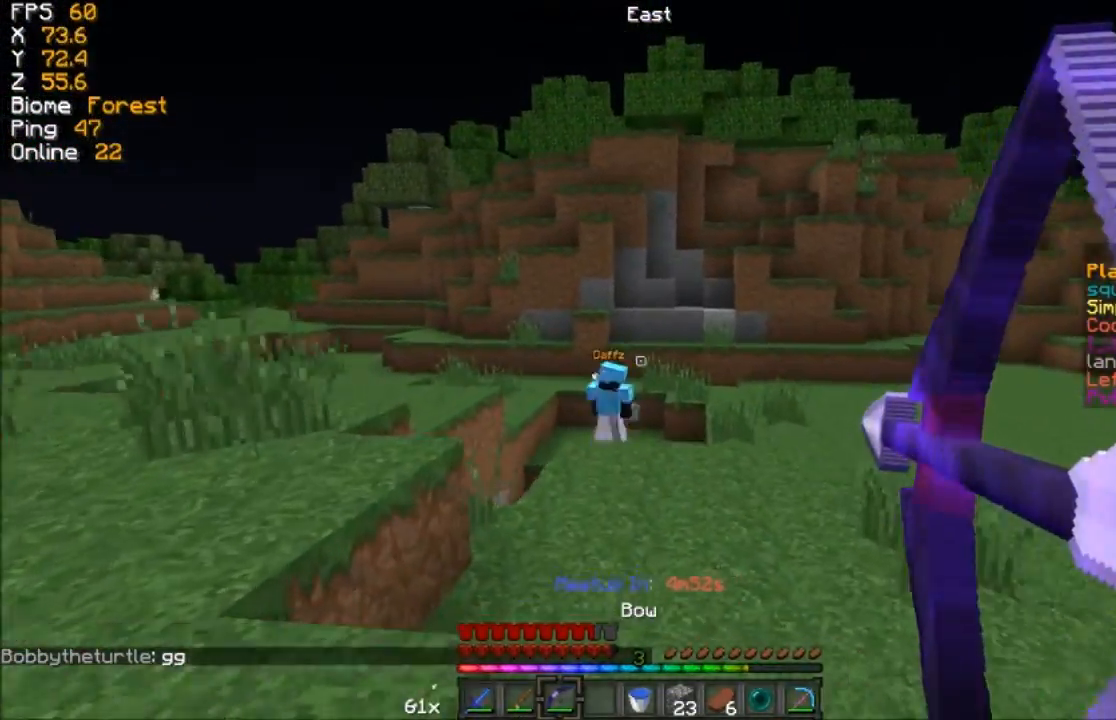
{"keys": ["d", "w"], "mouse": ["right"], "events": [[267, "d", "down"]]}
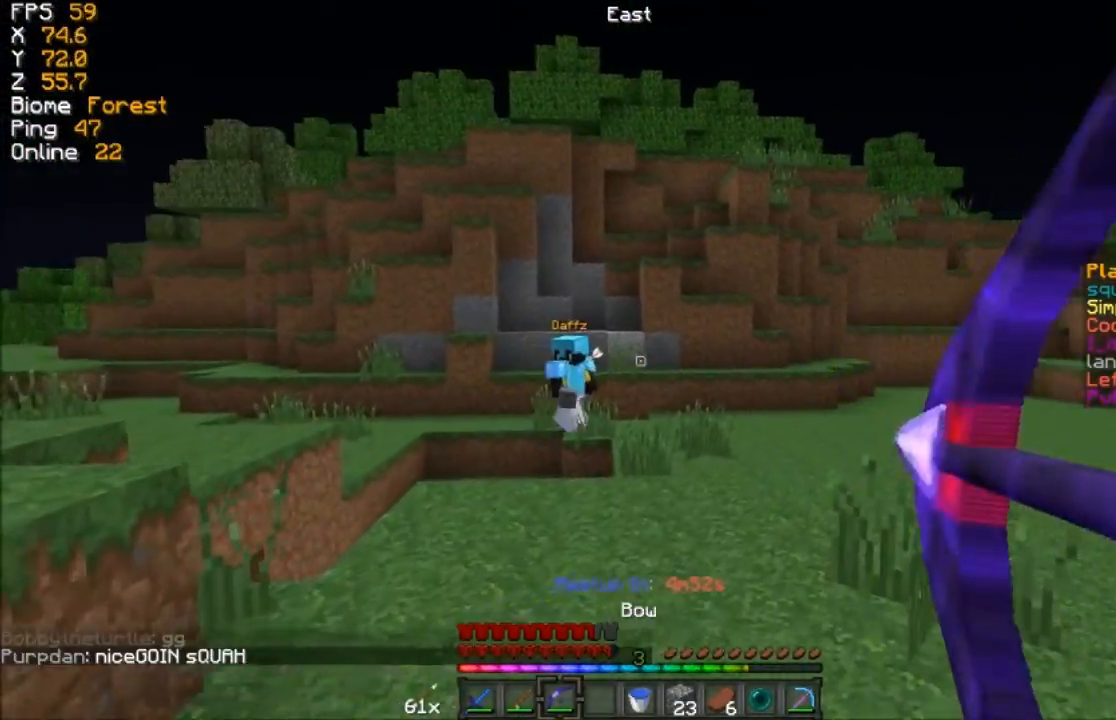
{"keys": ["d", "w"], "mouse": ["right"], "events": [[67, "mouse_right", "up"], [133, "mouse_right", "down"]]}
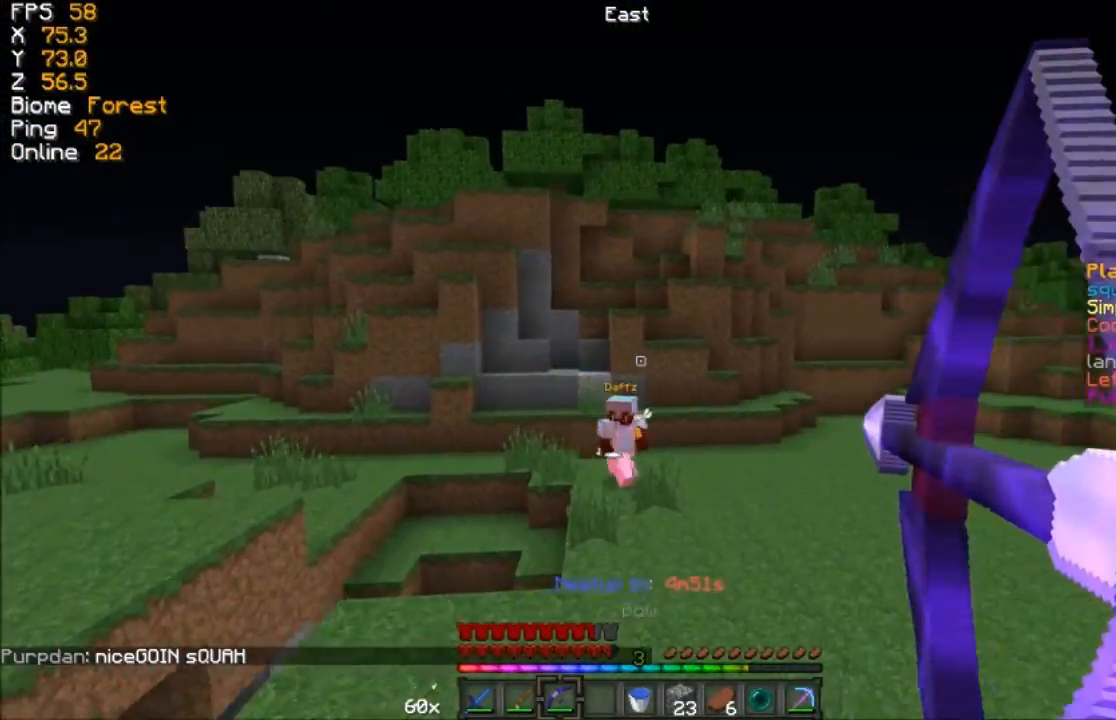
{"keys": ["w"], "mouse": ["right"], "events": [[450, "d", "up"]]}
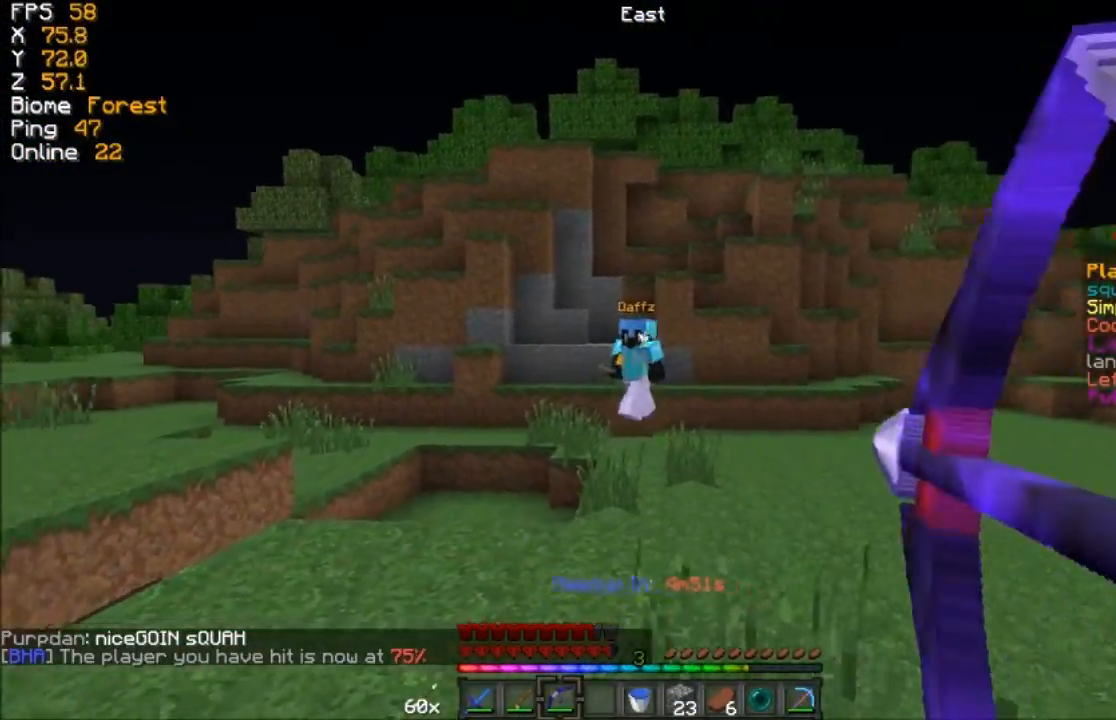
{"keys": ["d", "w"], "mouse": ["right"], "events": [[50, "d", "down"], [200, "mouse_right", "up"], [300, "mouse_right", "down"]]}
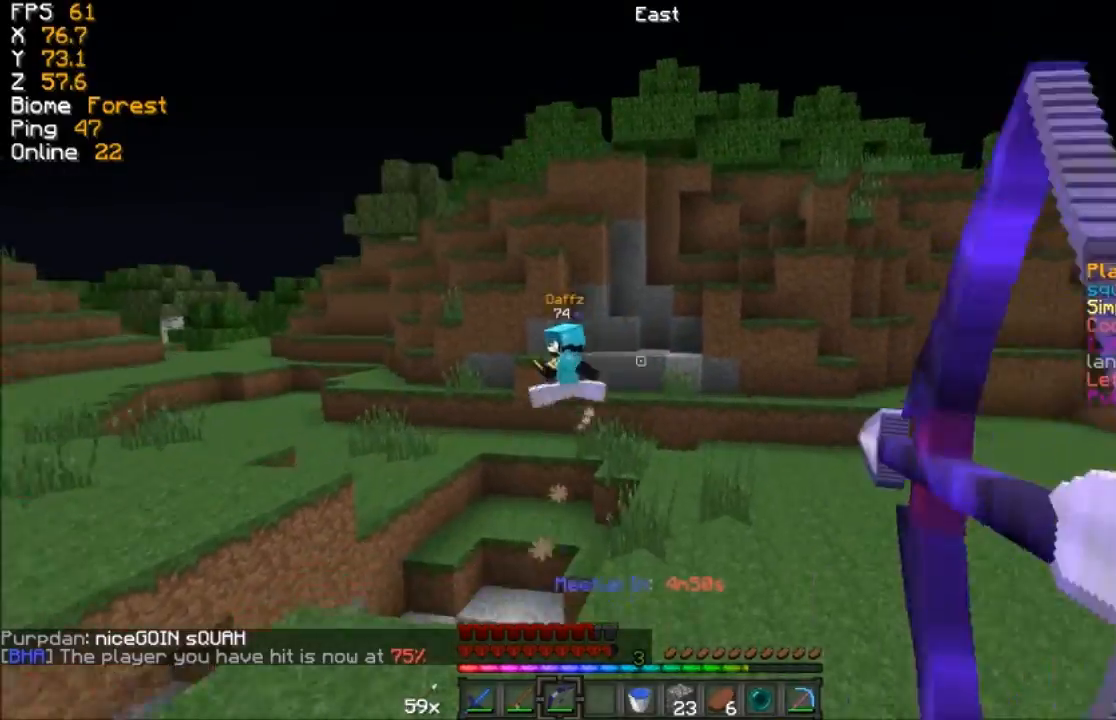
{"keys": ["w"], "mouse": ["right"], "events": [[250, "d", "up"]]}
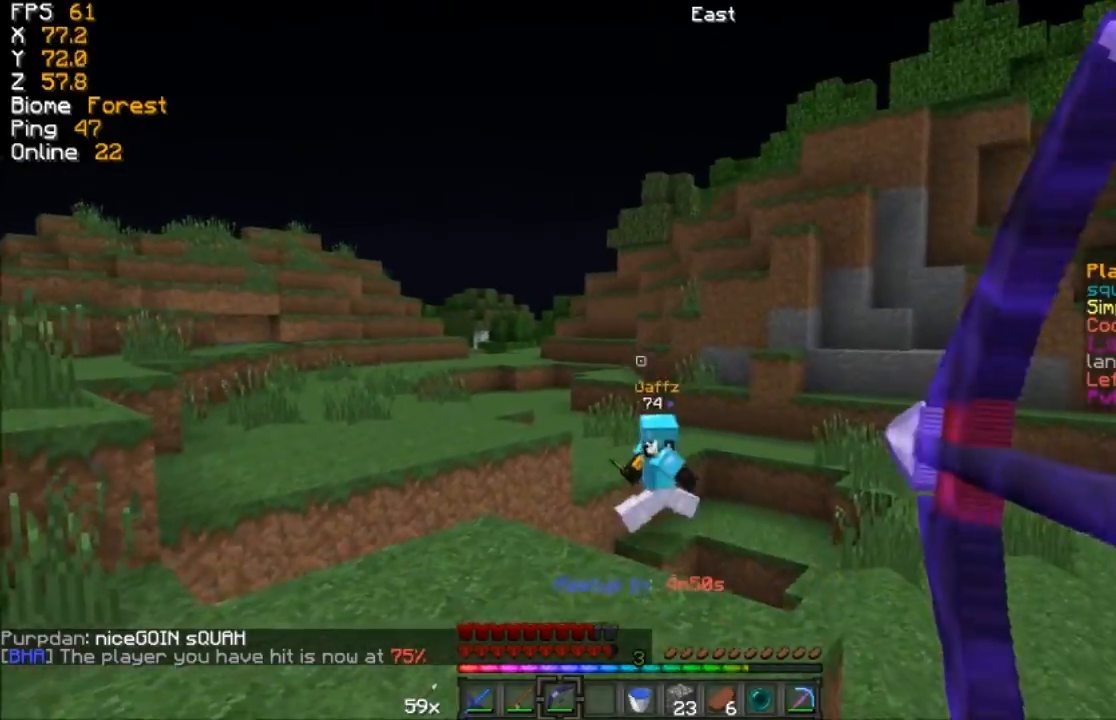
{"keys": ["d", "w"], "mouse": [], "events": [[100, "d", "down"], [350, "mouse_right", "up"]]}
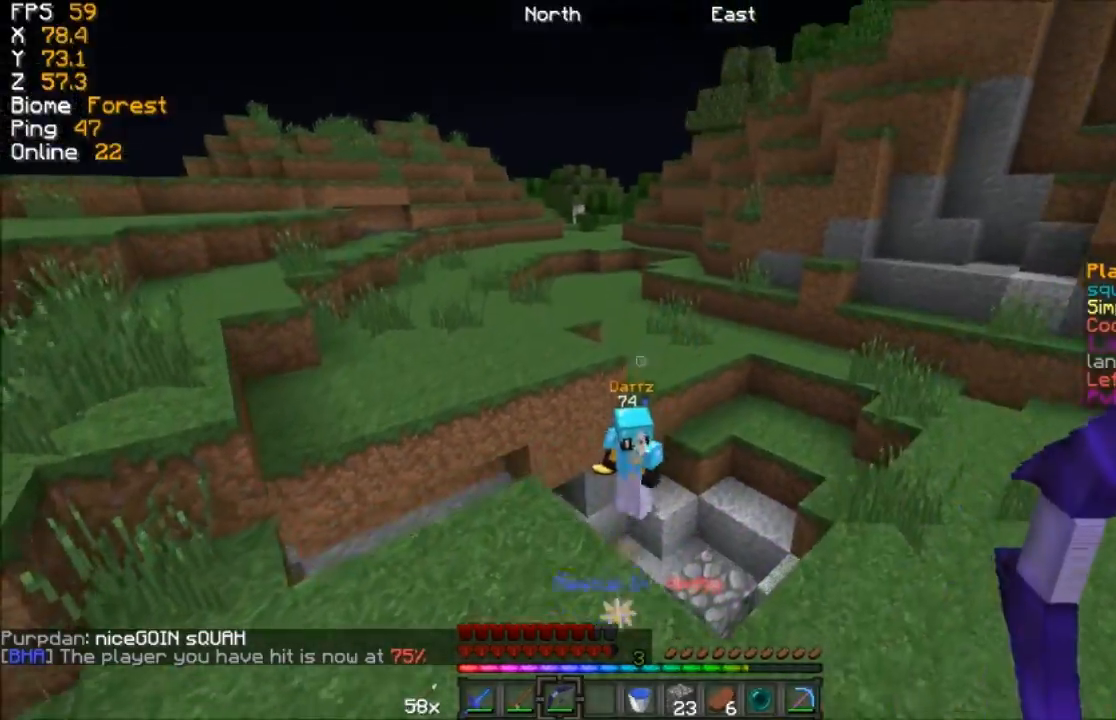
{"keys": ["d", "w"], "mouse": ["right"], "events": [[400, "mouse_right", "down"]]}
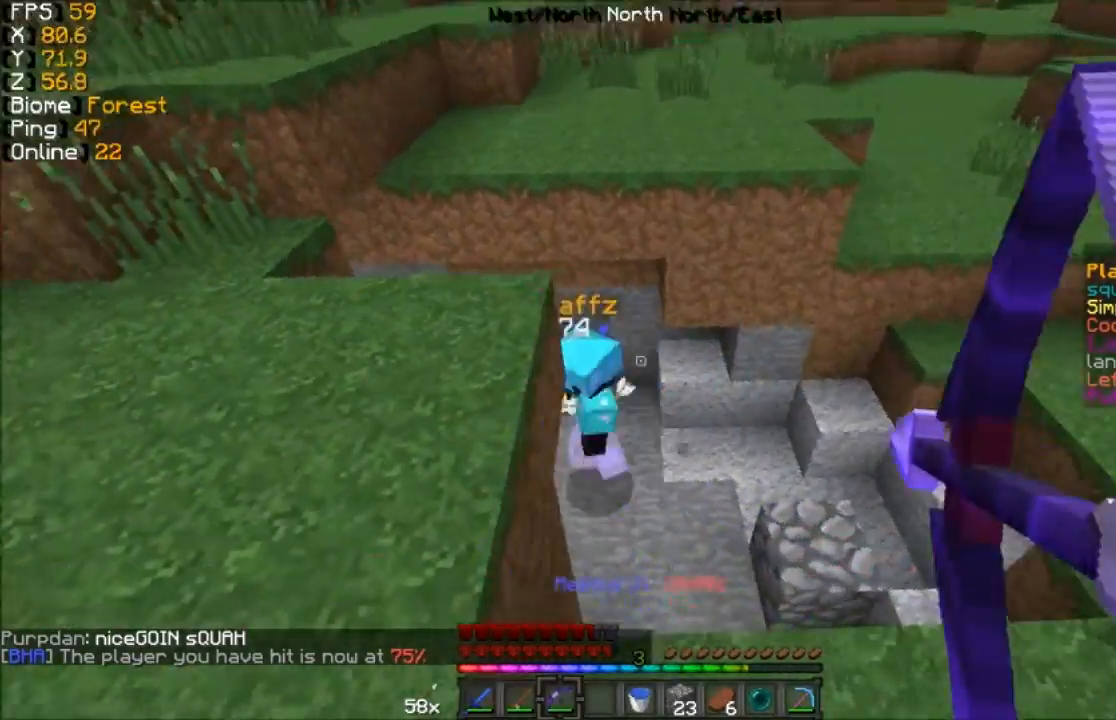
{"keys": ["d", "w"], "mouse": [], "events": [[400, "mouse_right", "up"]]}
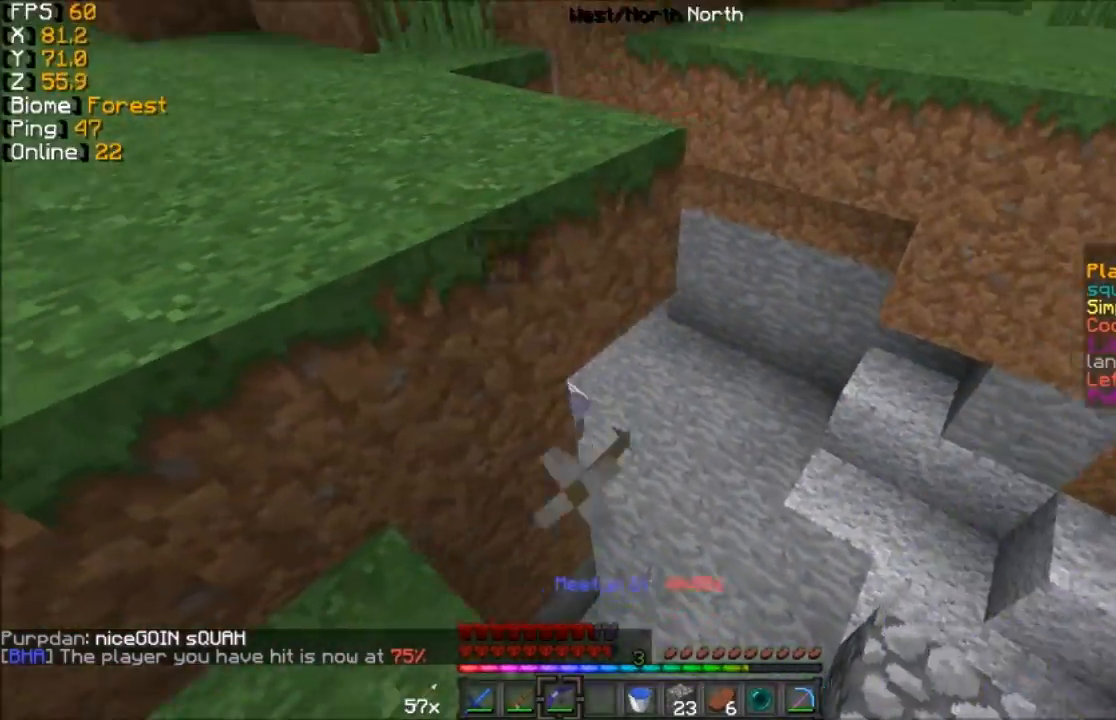
{"keys": ["d"], "mouse": [], "events": [[200, "mouse_right", "down"], [250, "w", "up"], [500, "mouse_right", "up"]]}
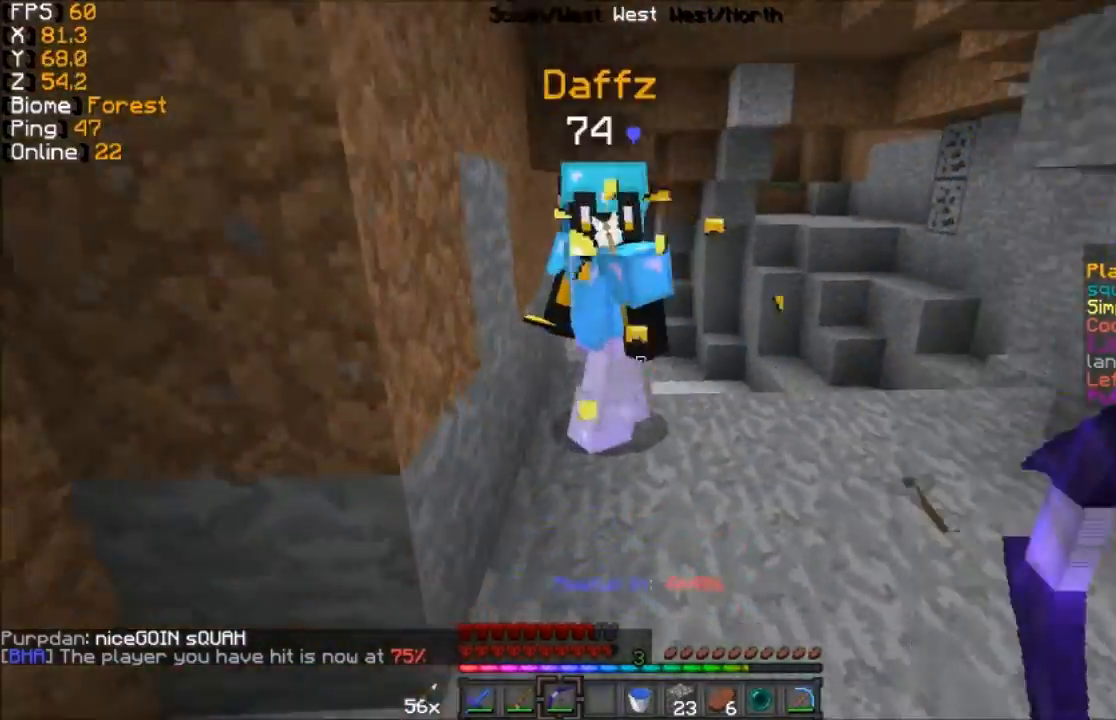
{"keys": ["w"], "mouse": [], "events": [[50, "w", "down"], [150, "d", "up"], [150, "mouse_left", "down"], [250, "mouse_left", "up"], [300, "mouse_left", "down"], [400, "mouse_left", "up"], [450, "mouse_left", "down"], [450, "mouse_right", "down"], [500, "mouse_left", "up"], [500, "mouse_right", "up"]]}
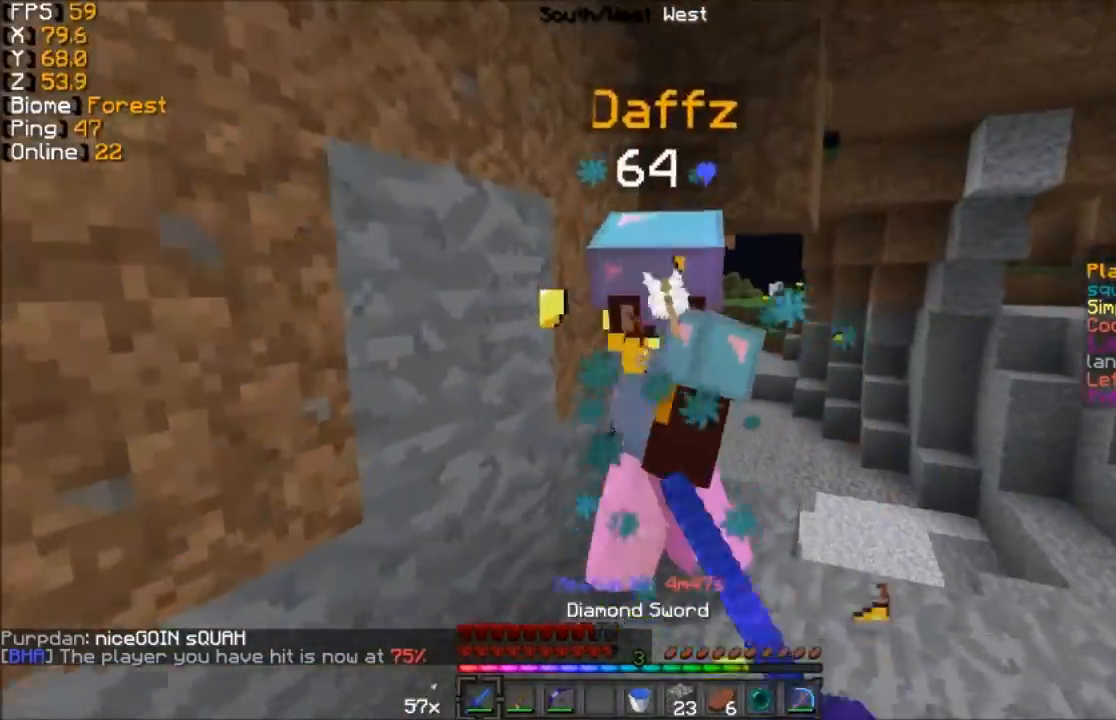
{"keys": ["w"], "mouse": [], "events": [[50, "mouse_left", "down"], [50, "mouse_right", "down"], [133, "mouse_left", "up"], [133, "mouse_right", "up"], [183, "mouse_left", "down"], [183, "mouse_right", "down"], [400, "mouse_left", "up"], [400, "mouse_right", "up"], [450, "mouse_left", "down"], [450, "mouse_right", "down"], [500, "mouse_left", "up"], [500, "mouse_right", "up"]]}
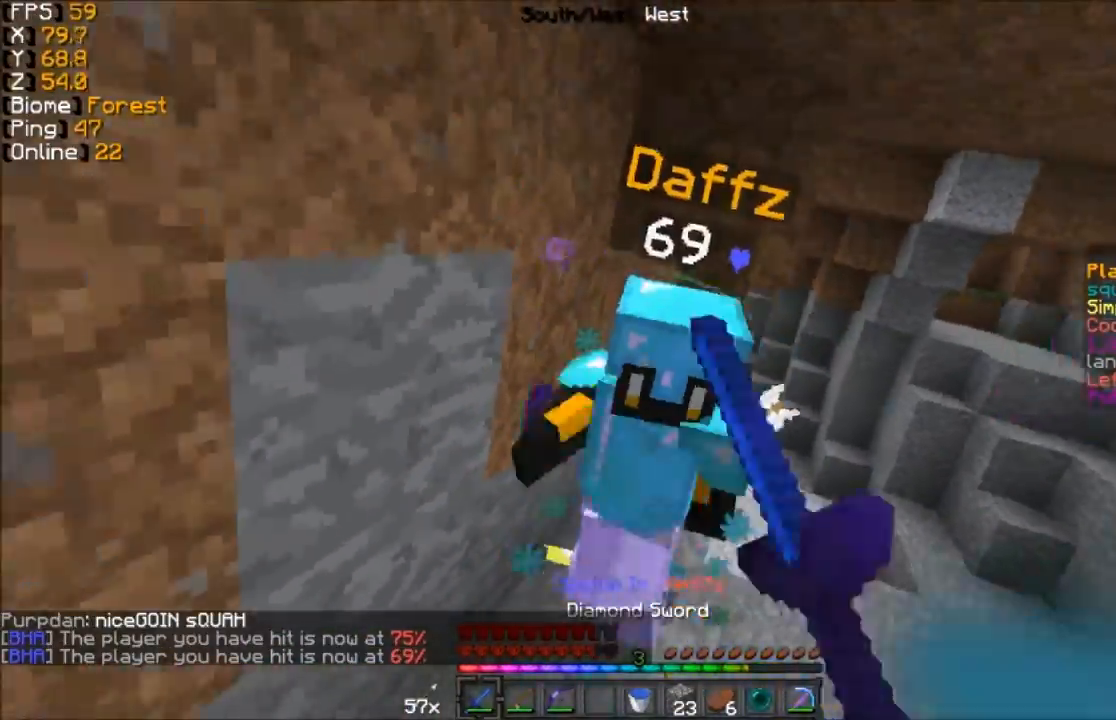
{"keys": ["w"], "mouse": ["right"], "events": [[100, "mouse_left", "down"], [100, "mouse_right", "down"], [150, "mouse_left", "up"], [150, "mouse_right", "up"], [250, "mouse_left", "down"], [250, "mouse_right", "down"], [283, "mouse_left", "up"], [283, "mouse_right", "up"], [383, "mouse_left", "down"], [383, "mouse_right", "down"], [450, "mouse_left", "up"], [450, "mouse_right", "up"], [500, "mouse_right", "down"]]}
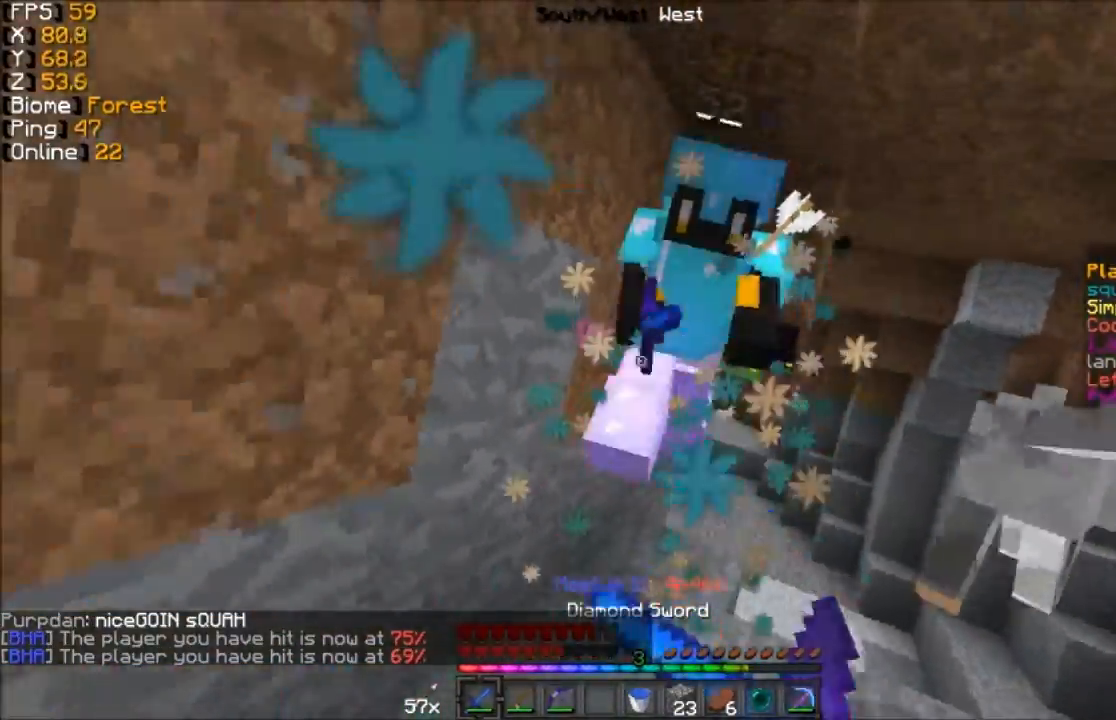
{"keys": ["d", "w"], "mouse": [], "events": [[50, "mouse_left", "down"], [83, "mouse_right", "up"], [150, "mouse_right", "down"], [250, "mouse_left", "up"], [250, "mouse_right", "up"], [333, "mouse_left", "down"], [400, "mouse_left", "up"], [500, "d", "down"]]}
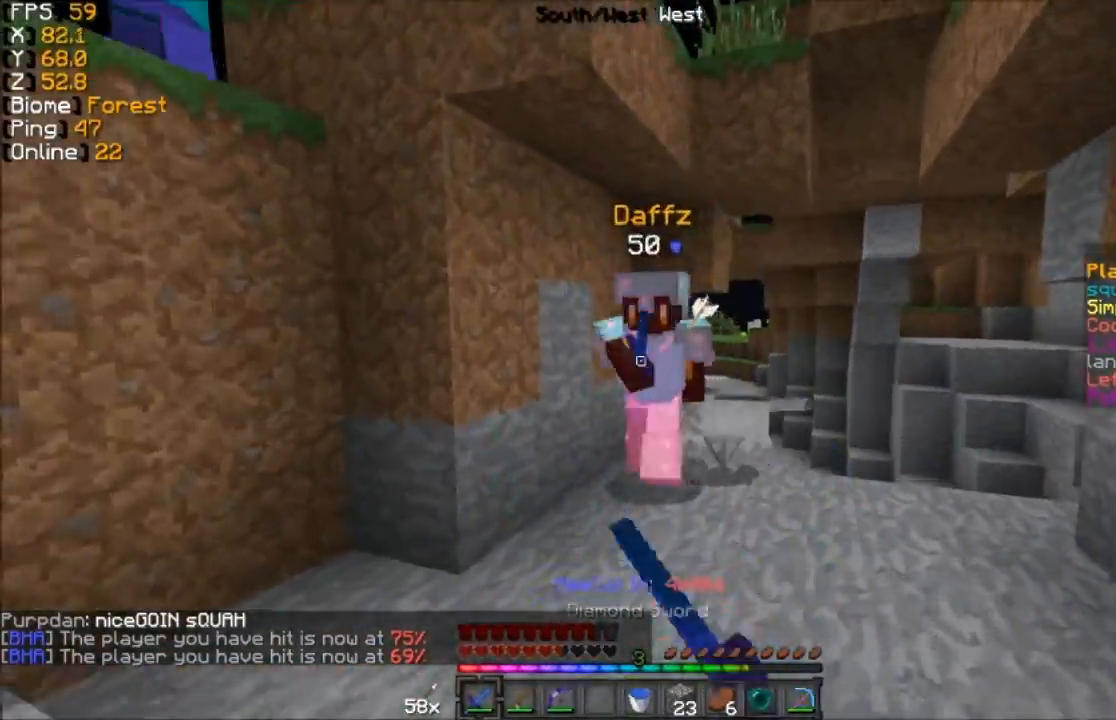
{"keys": ["w"], "mouse": [], "events": [[100, "mouse_right", "down"], [200, "mouse_right", "up"], [300, "d", "up"], [300, "mouse_left", "down"], [400, "mouse_left", "up"], [450, "mouse_left", "down"], [450, "mouse_right", "down"], [500, "mouse_left", "up"], [500, "mouse_right", "up"]]}
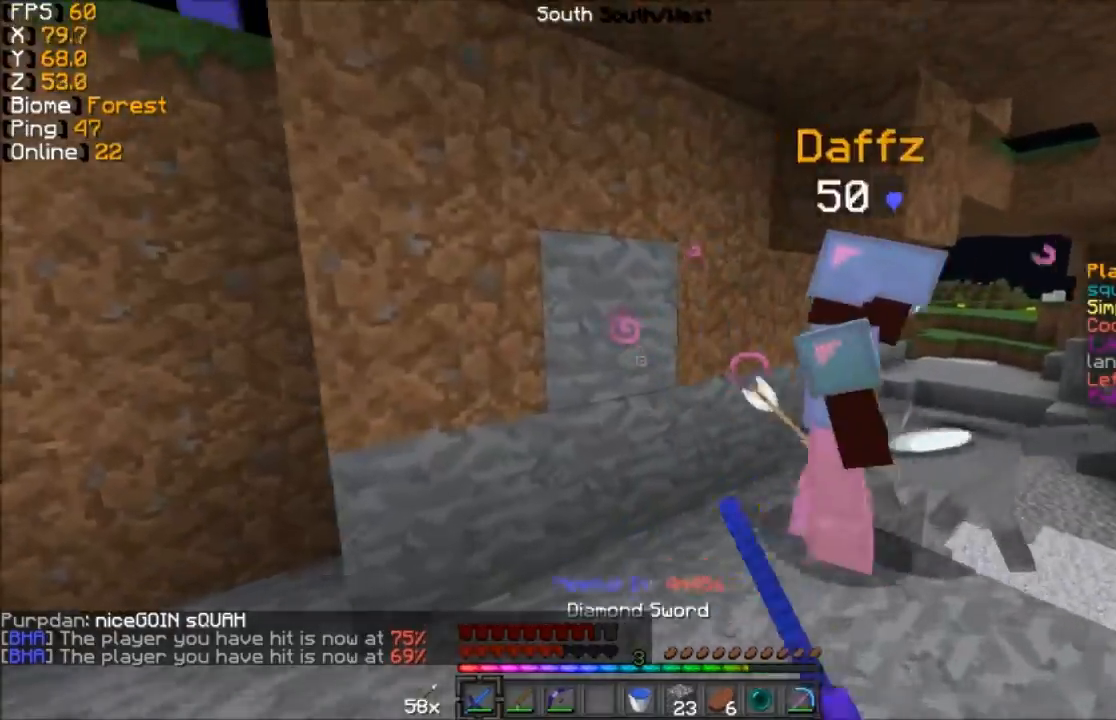
{"keys": ["w"], "mouse": ["left"], "events": [[50, "d", "down"], [100, "mouse_left", "down"], [100, "mouse_right", "down"], [150, "mouse_left", "up"], [150, "mouse_right", "up"], [233, "mouse_left", "down"], [300, "mouse_left", "up"], [333, "mouse_left", "down"], [450, "d", "up"], [450, "mouse_left", "up"], [500, "mouse_left", "down"]]}
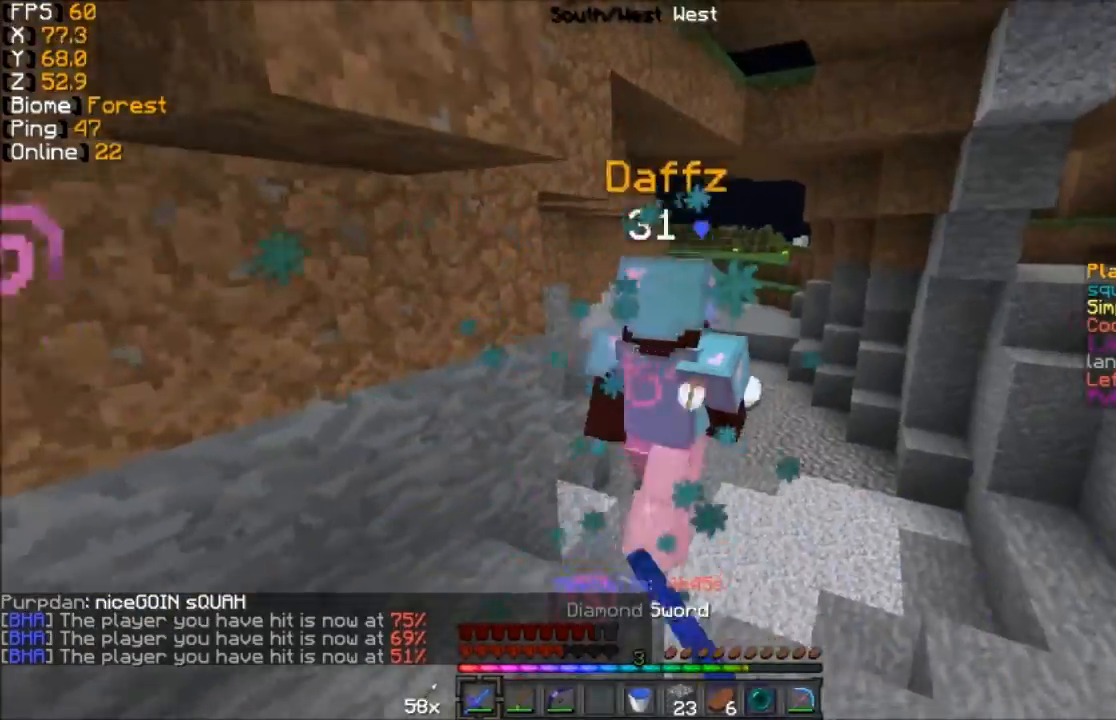
{"keys": ["w"], "mouse": [], "events": [[100, "d", "down"], [100, "mouse_left", "up"], [150, "mouse_left", "down"], [250, "mouse_left", "up"], [300, "d", "up"]]}
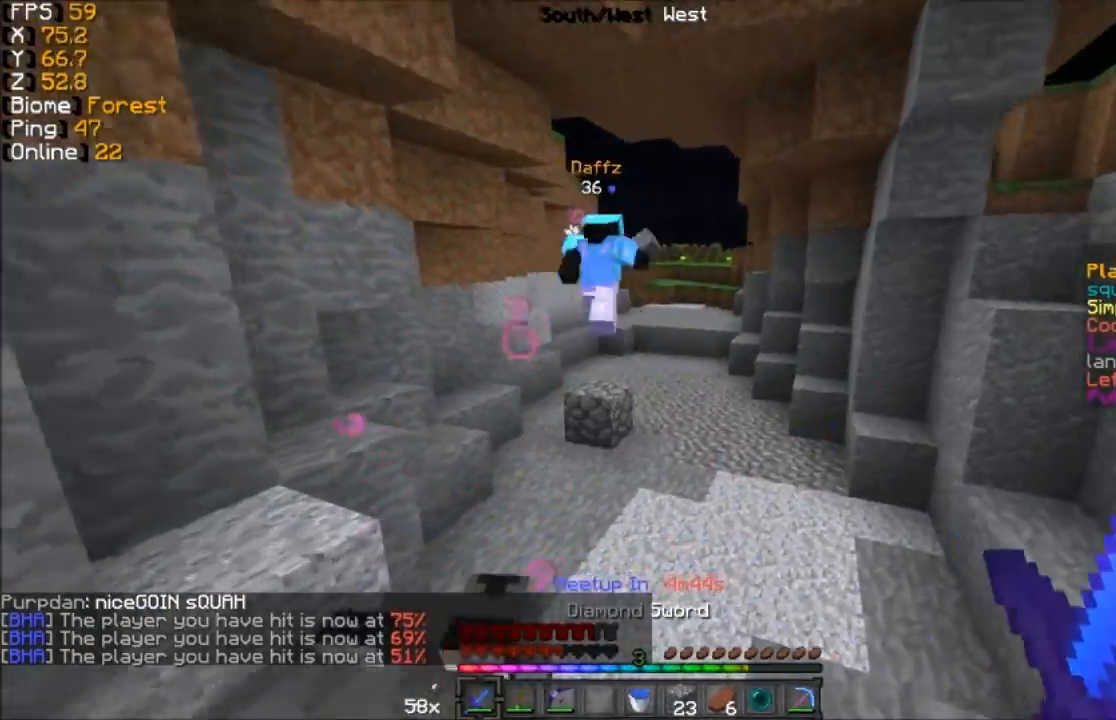
{"keys": ["d", "w"], "mouse": [], "events": [[483, "d", "down"]]}
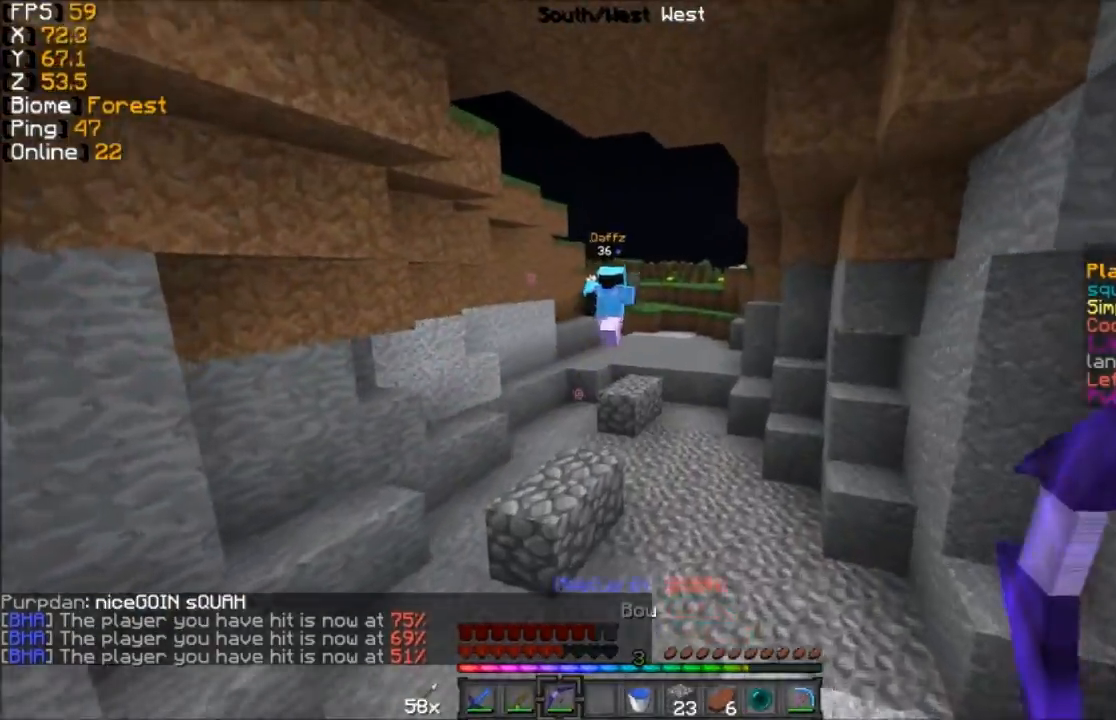
{"keys": ["w"], "mouse": [], "events": [[50, "d", "up"]]}
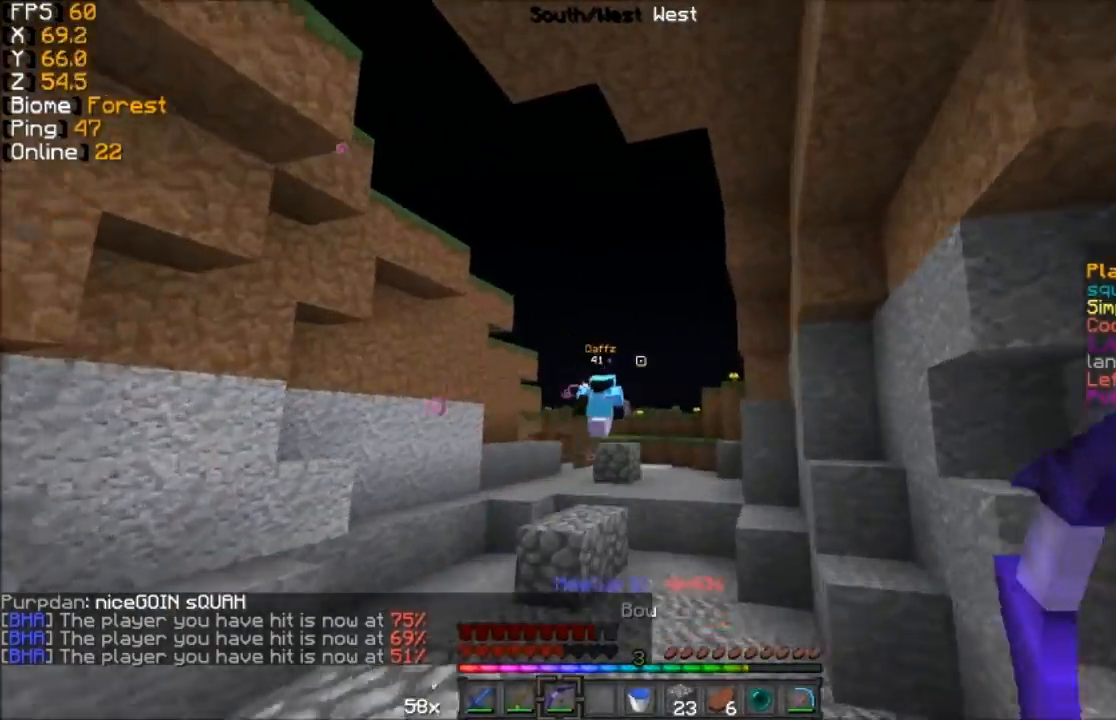
{"keys": ["w"], "mouse": [], "events": []}
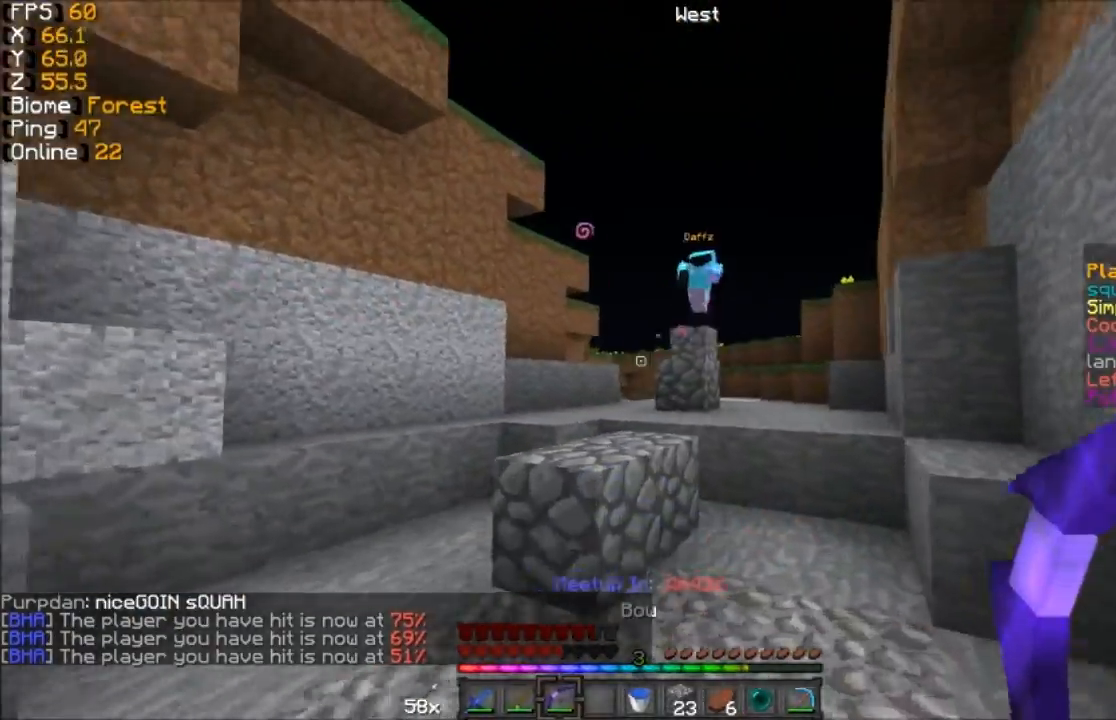
{"keys": ["d", "w"], "mouse": [], "events": [[450, "d", "down"]]}